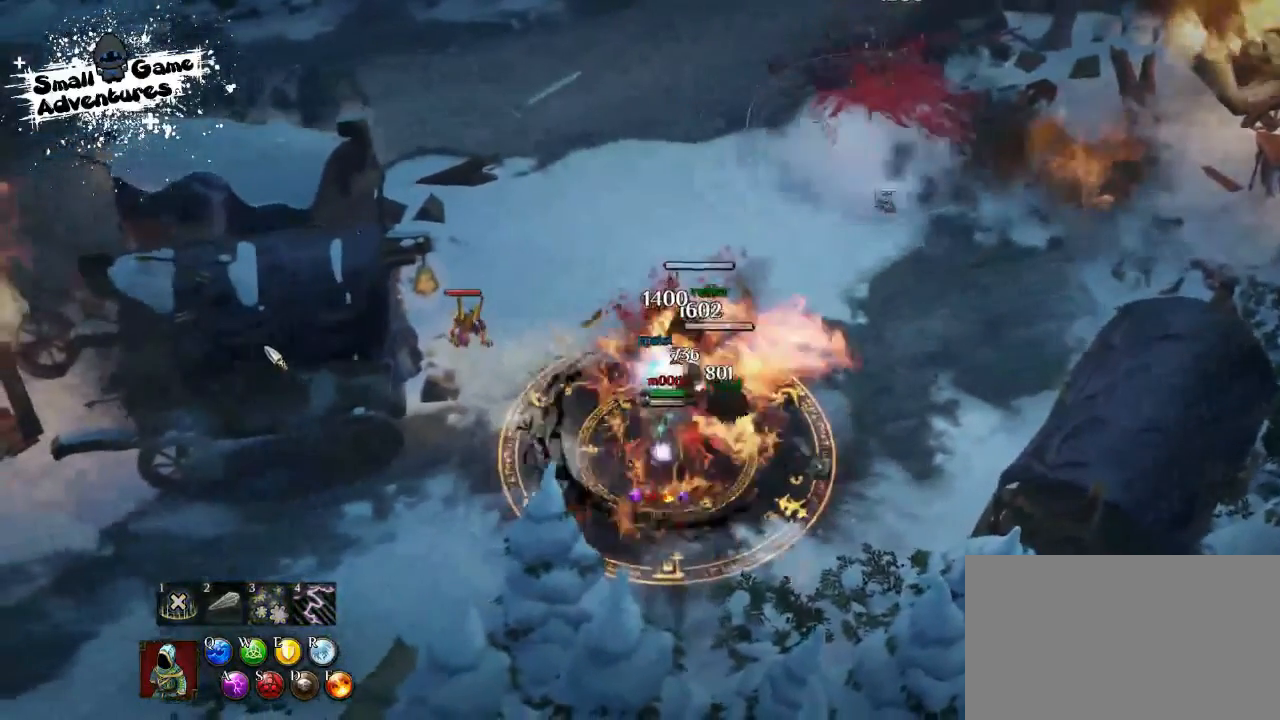
Gameplay with keyboard; each line is a JSON object with the keys held at the frame after it. "events" lists presses ("down") and releases ("up") of "1", "2", "3", "4", "5", "6", "7", "8", "9", "a", "alt", "b", "c", "caps_lock", "ctrl", "d", "e", "f", "g", "h", "i", "j", "k", "m", "n", "q", "r", "s", "shift", "space", "super", "t", "tab", "tilde", "u", "v", "w", "x", "y" and "z" between this image and that frame as [ms after this image, input, new state], when the widget could be followed in between. No other keys are recorded. Mouse input is not recorded.
{"keys": ["shift"], "events": [[67, "f", "down"], [100, "a", "up"], [100, "s", "up"], [167, "f", "up"]]}
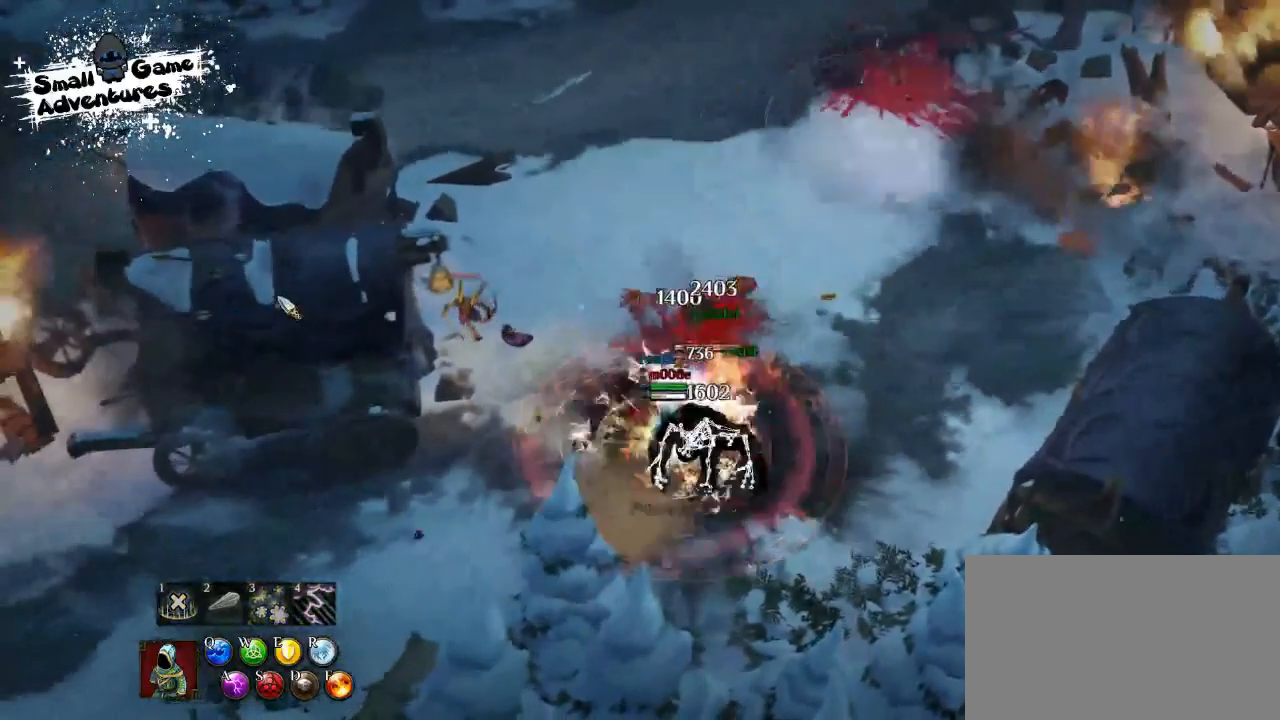
{"keys": ["f", "s", "shift"], "events": [[233, "a", "down"], [267, "s", "down"], [300, "f", "down"], [367, "a", "up"], [400, "a", "down"], [400, "f", "up"], [400, "s", "up"], [467, "s", "down"], [500, "a", "up"], [500, "f", "down"]]}
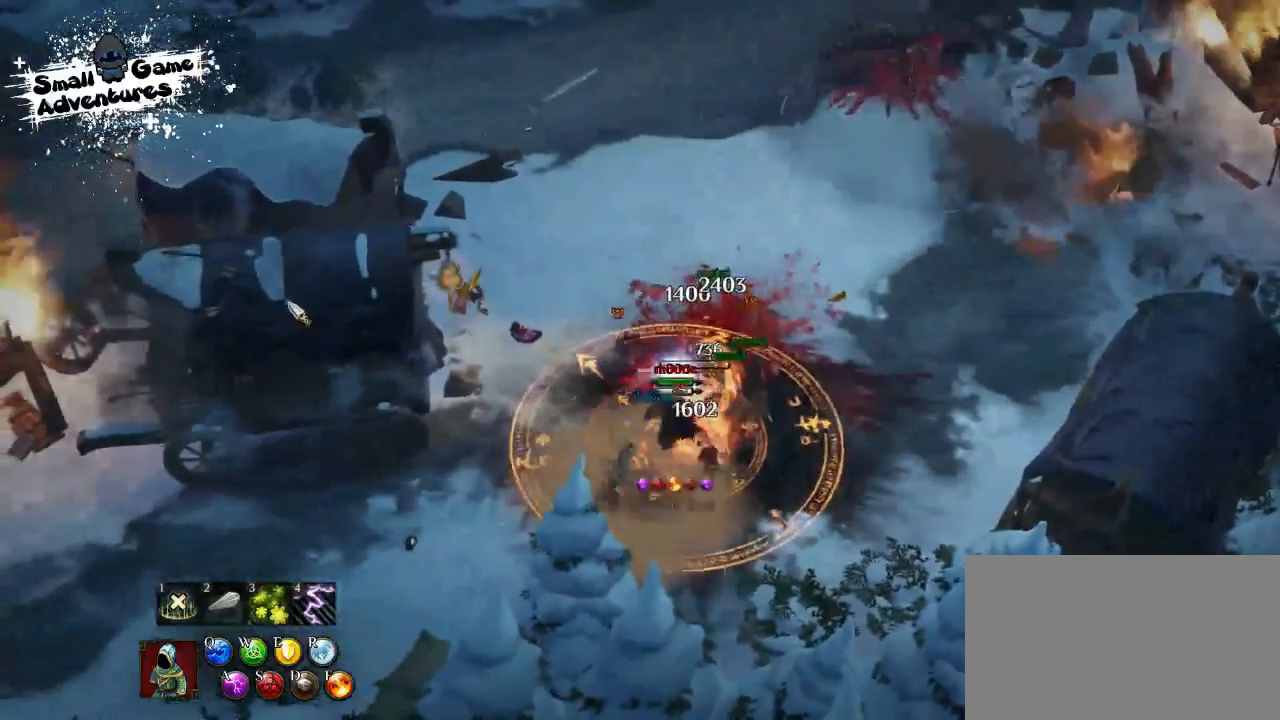
{"keys": ["shift"], "events": [[67, "s", "up"], [100, "f", "up"]]}
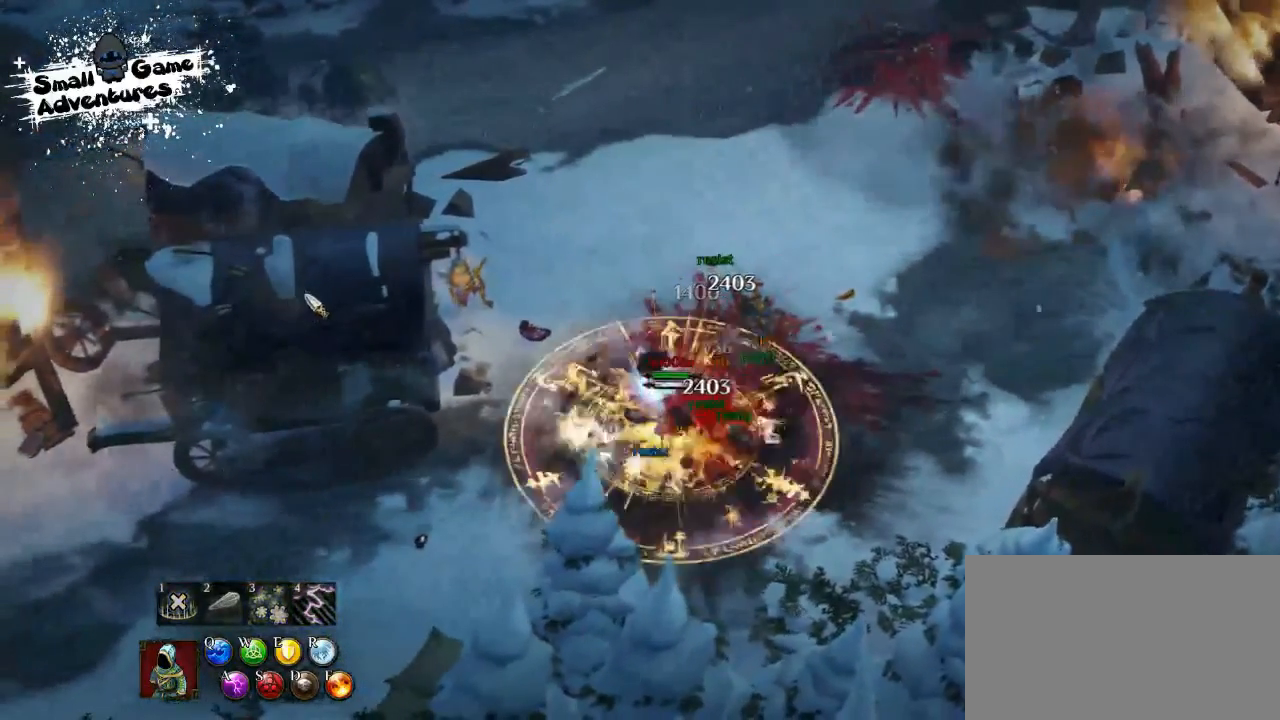
{"keys": ["shift"], "events": [[33, "a", "down"], [100, "s", "down"], [200, "f", "down"], [233, "a", "up"], [233, "f", "up"], [233, "s", "up"], [267, "a", "down"], [267, "s", "down"], [300, "f", "down"], [367, "a", "up"], [400, "s", "up"], [433, "f", "up"]]}
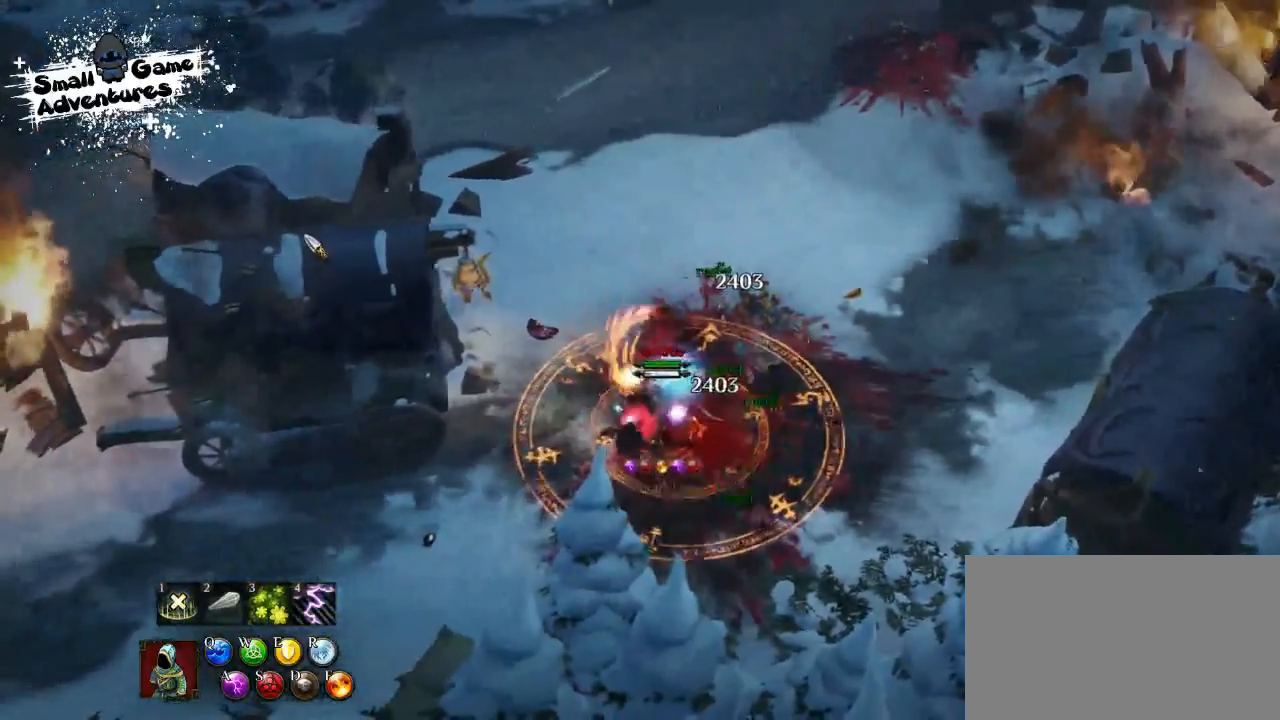
{"keys": [], "events": [[333, "shift", "up"]]}
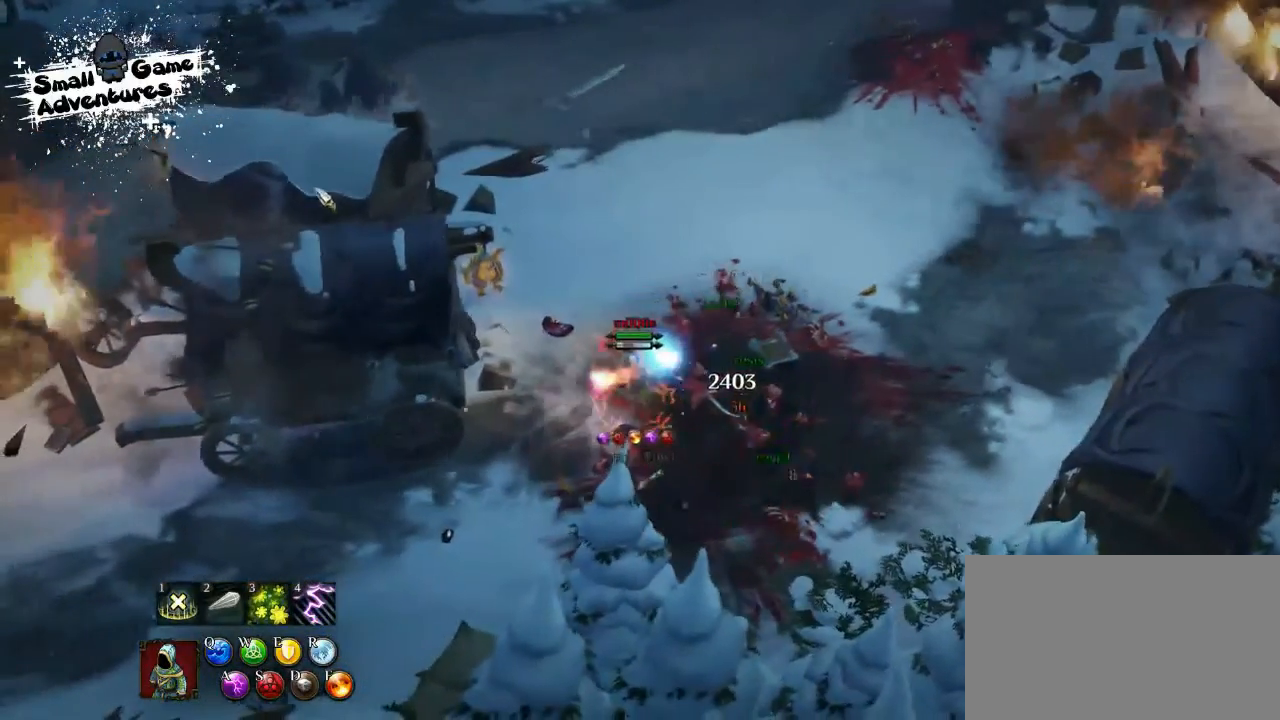
{"keys": [], "events": []}
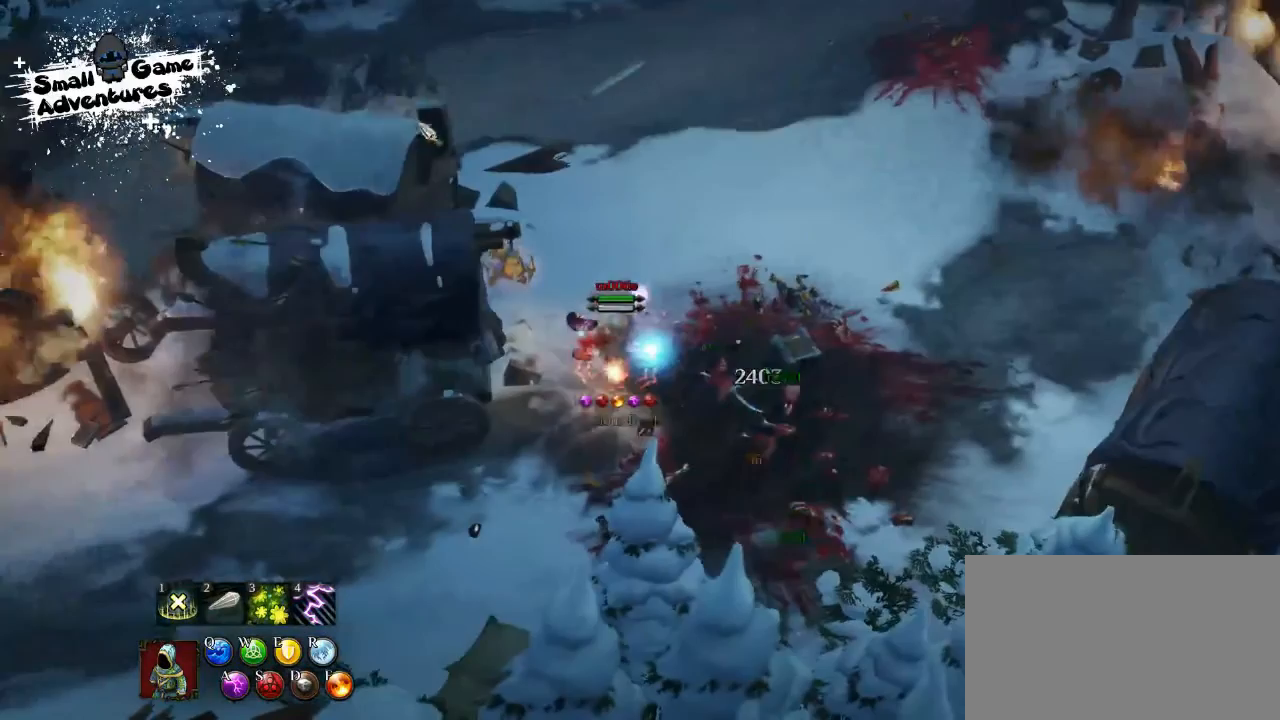
{"keys": ["shift"], "events": [[500, "shift", "down"]]}
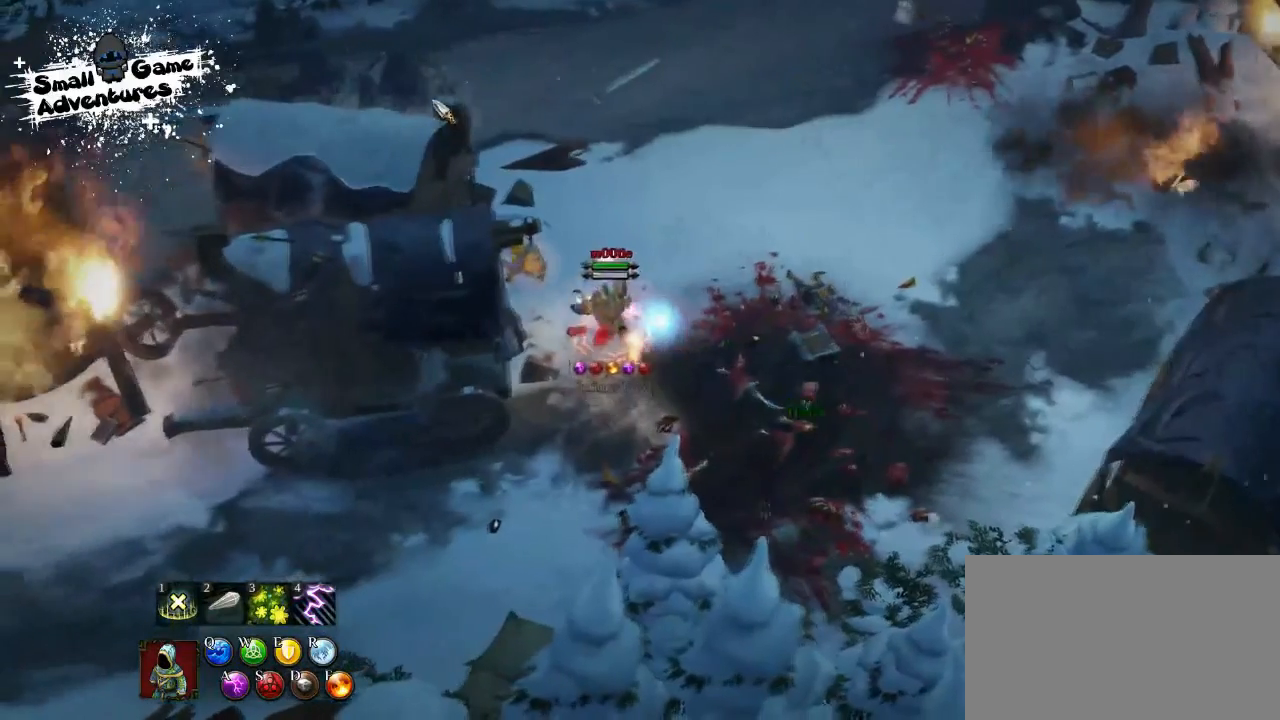
{"keys": ["shift"], "events": []}
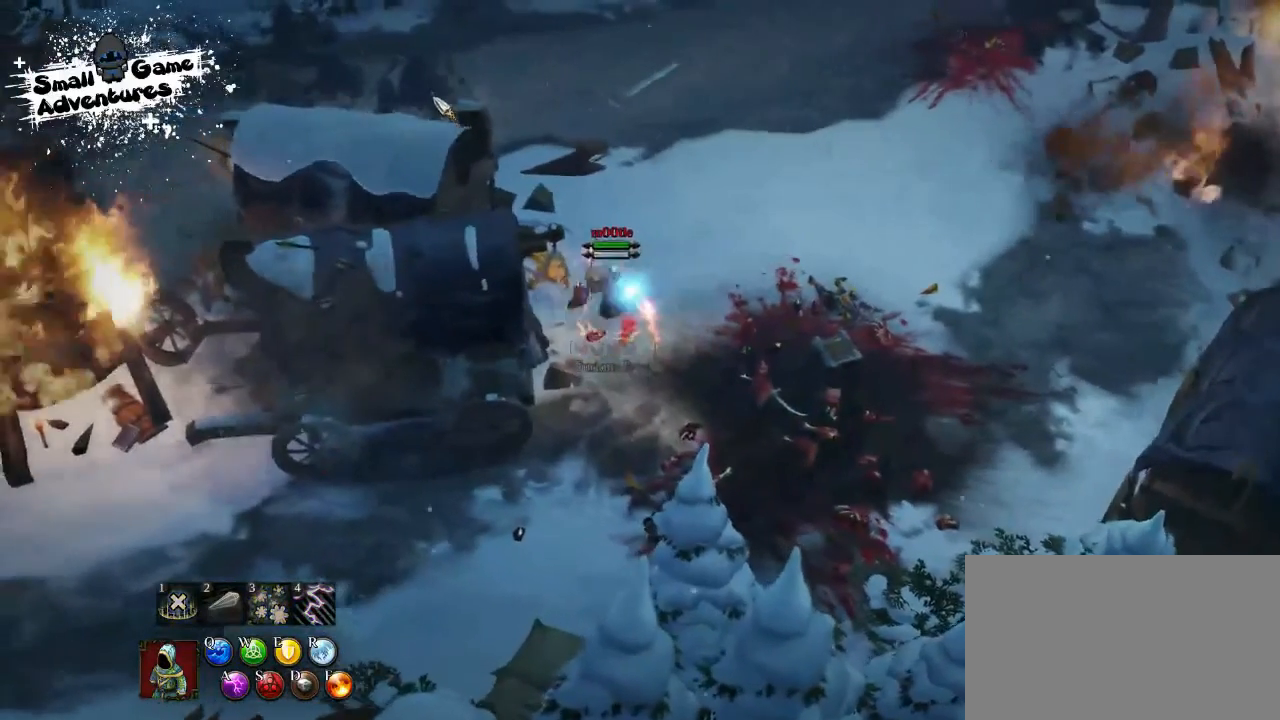
{"keys": ["shift"], "events": [[133, "a", "down"], [167, "s", "down"], [200, "f", "down"], [267, "a", "up"], [267, "s", "up"], [333, "a", "down"], [333, "f", "up"], [367, "s", "down"], [400, "f", "down"], [467, "a", "up"], [467, "s", "up"], [500, "f", "up"]]}
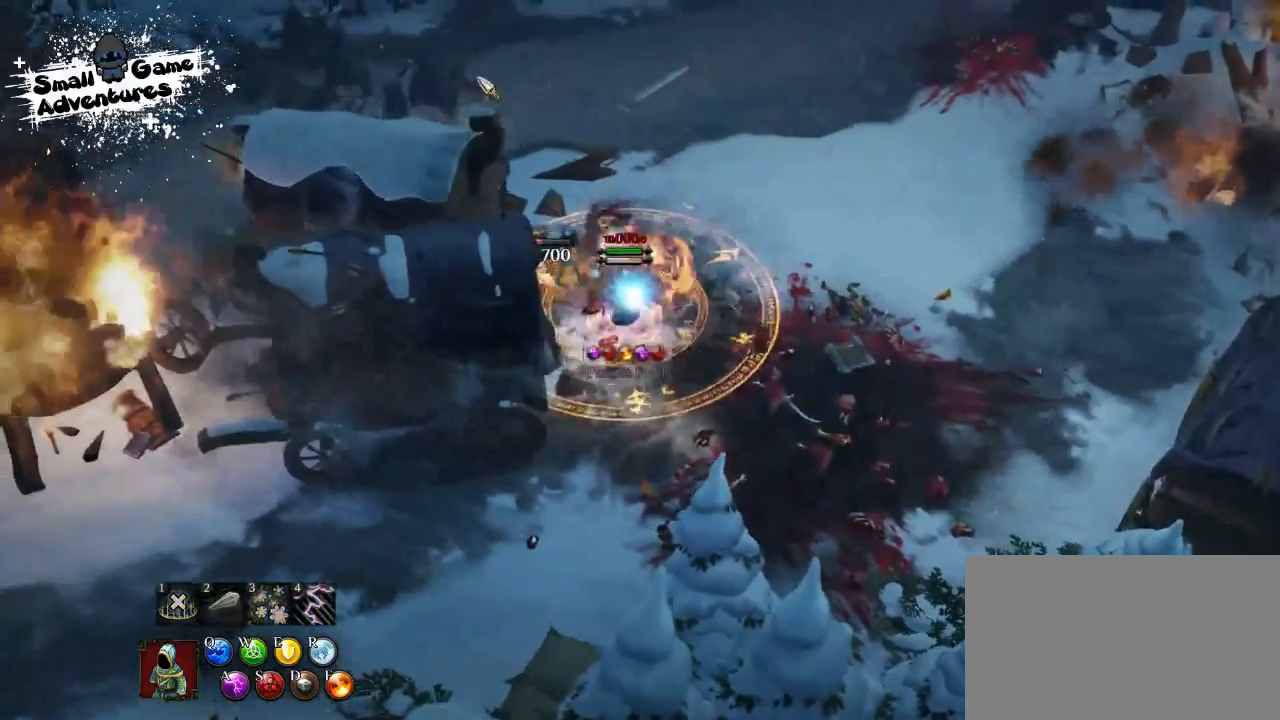
{"keys": [], "events": [[367, "shift", "up"]]}
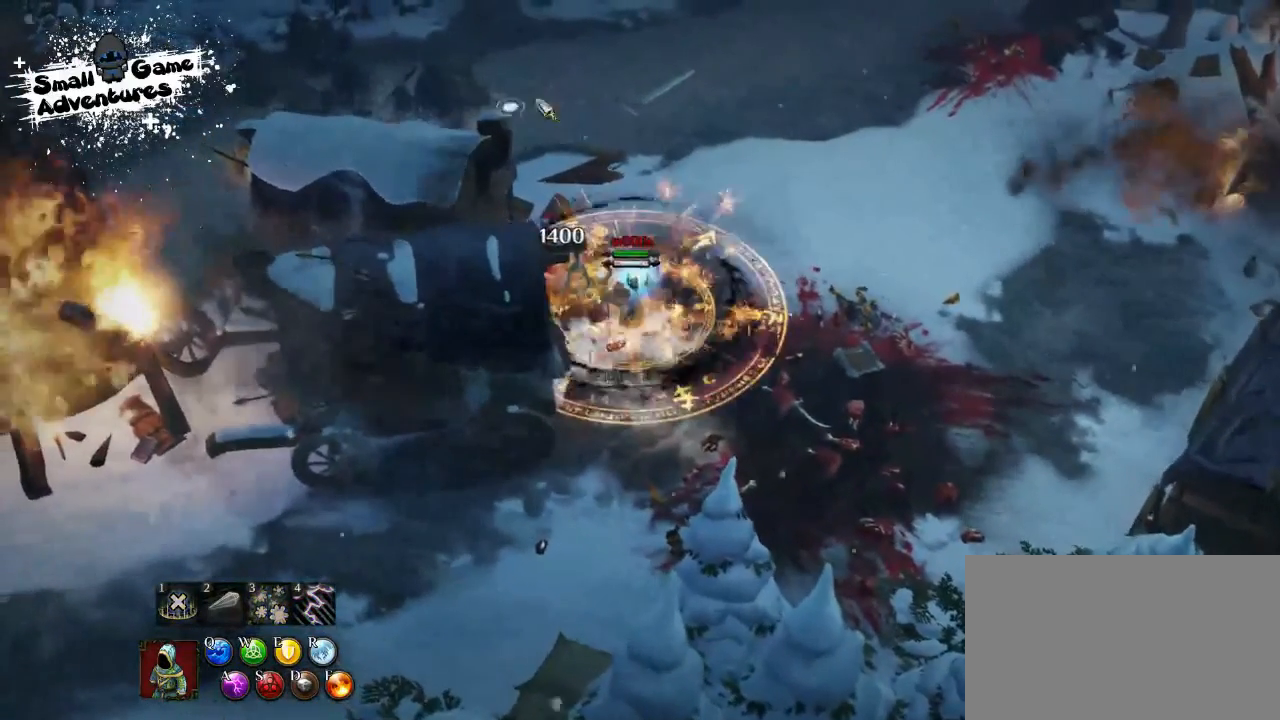
{"keys": [], "events": [[67, "d", "down"], [133, "d", "up"], [133, "f", "down"], [167, "f", "up"], [200, "d", "down"], [300, "d", "up"], [300, "f", "down"], [367, "e", "down"], [400, "f", "up"], [467, "e", "up"]]}
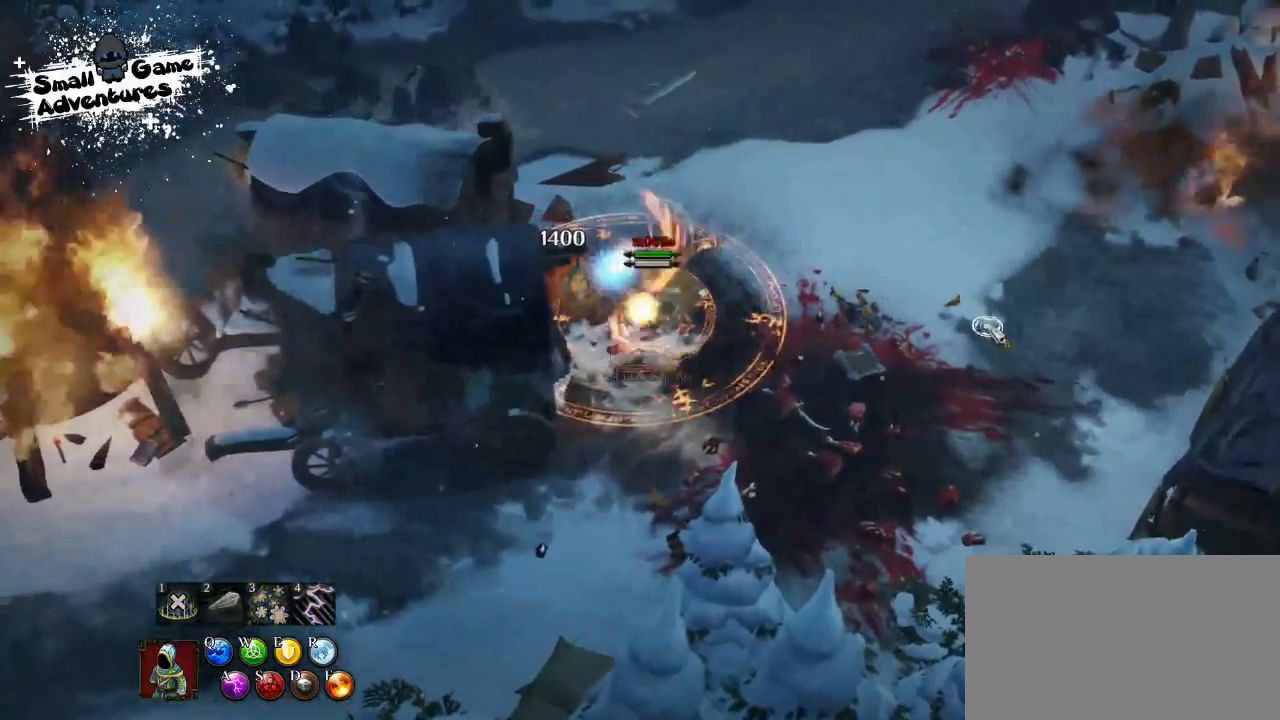
{"keys": [], "events": []}
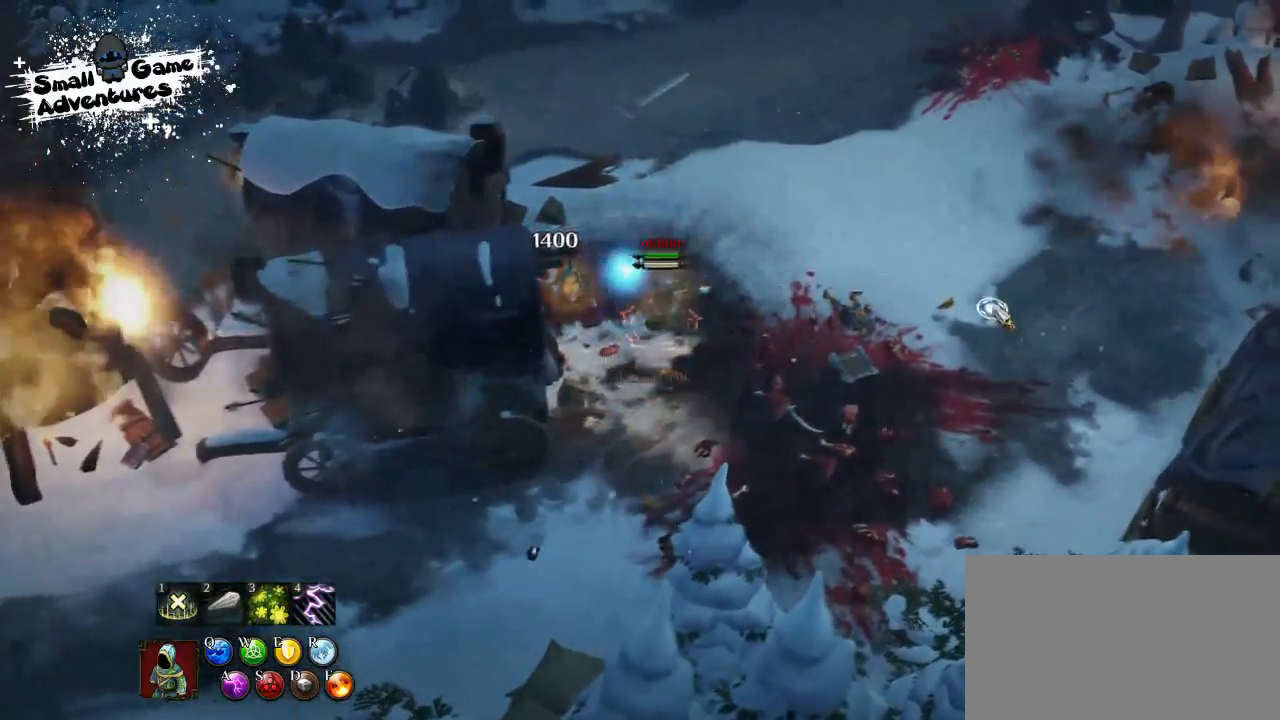
{"keys": [], "events": []}
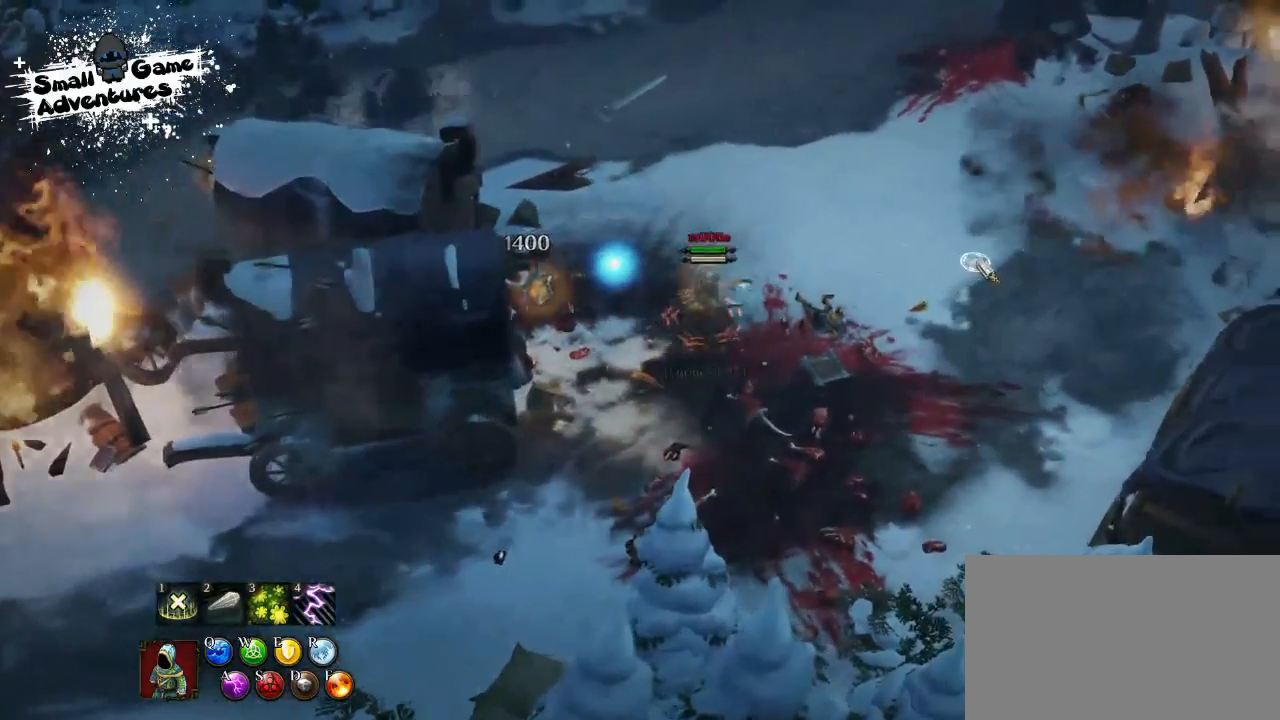
{"keys": [], "events": []}
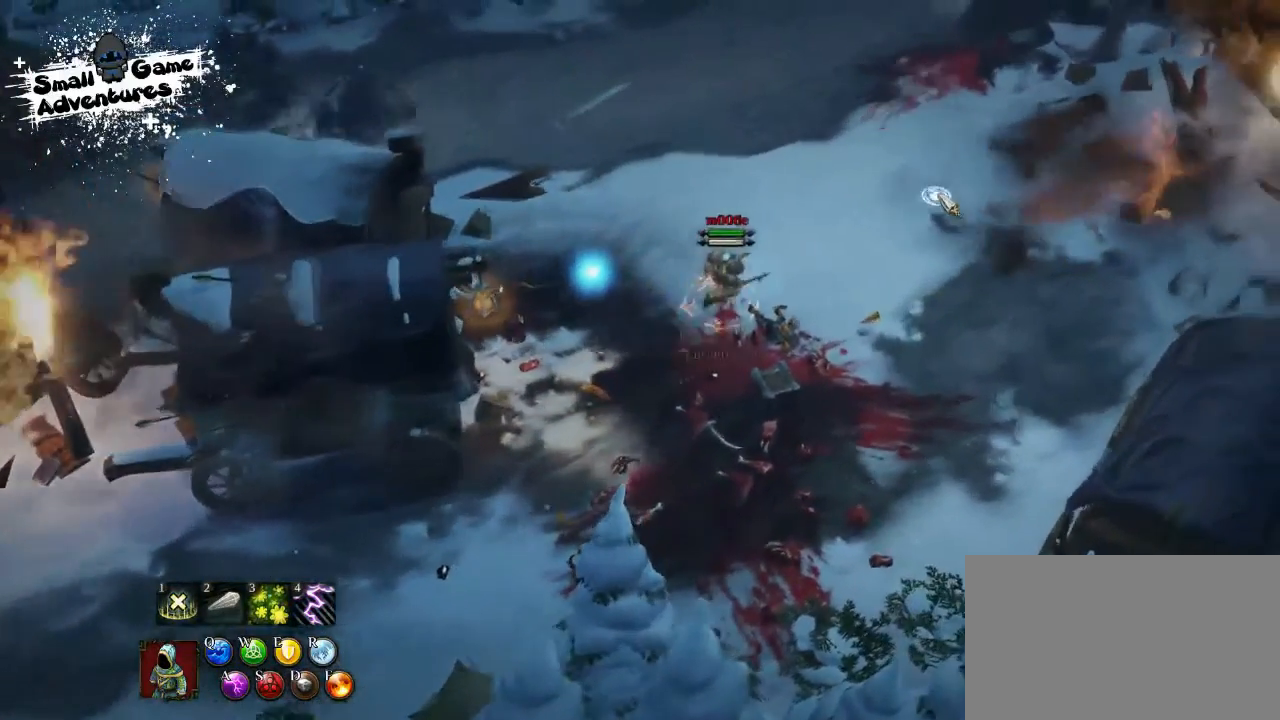
{"keys": [], "events": [[267, "d", "down"], [300, "q", "down"], [333, "q", "up"], [367, "d", "up"], [400, "d", "down"], [400, "q", "down"], [500, "d", "up"], [500, "q", "up"]]}
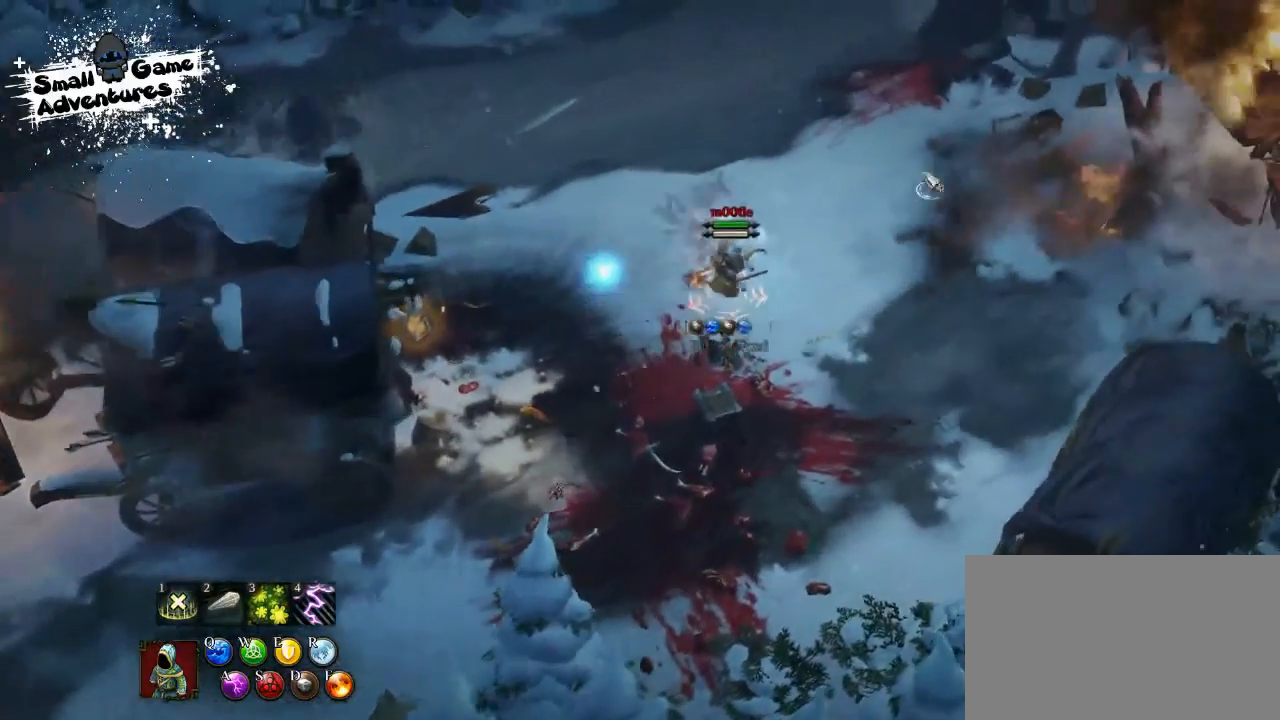
{"keys": [], "events": [[100, "e", "down"], [200, "e", "up"]]}
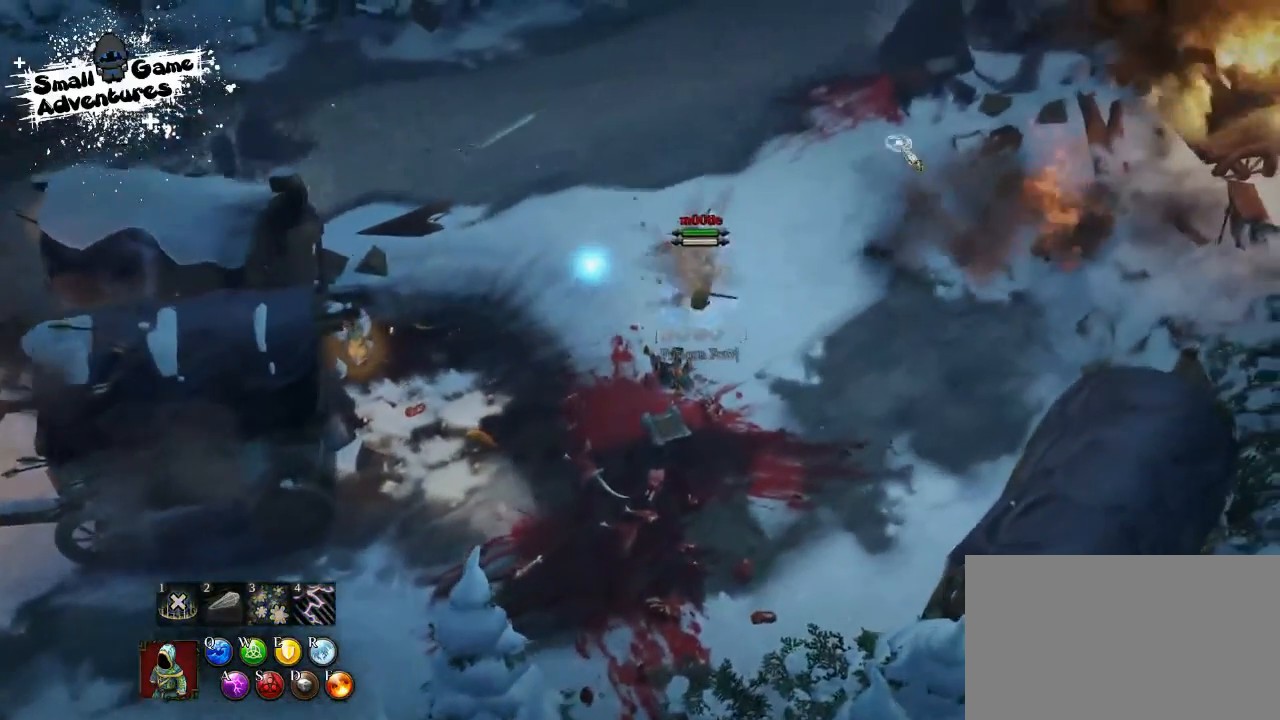
{"keys": [], "events": []}
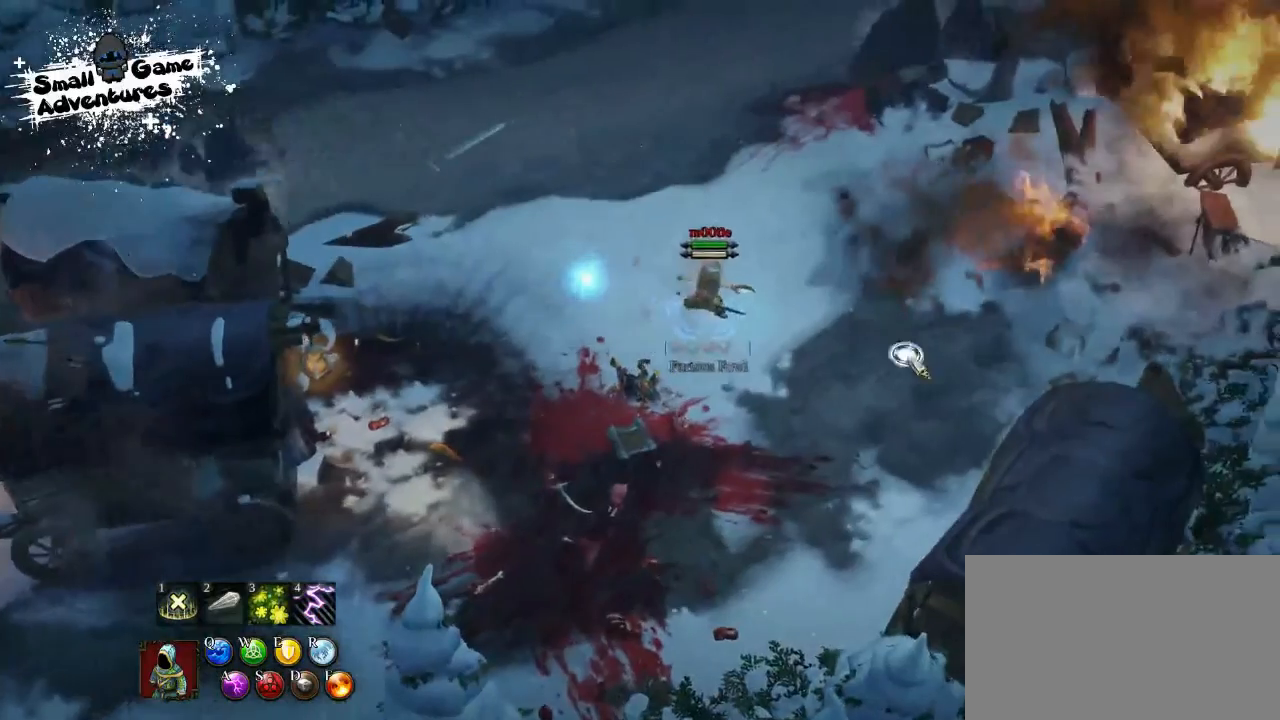
{"keys": [], "events": []}
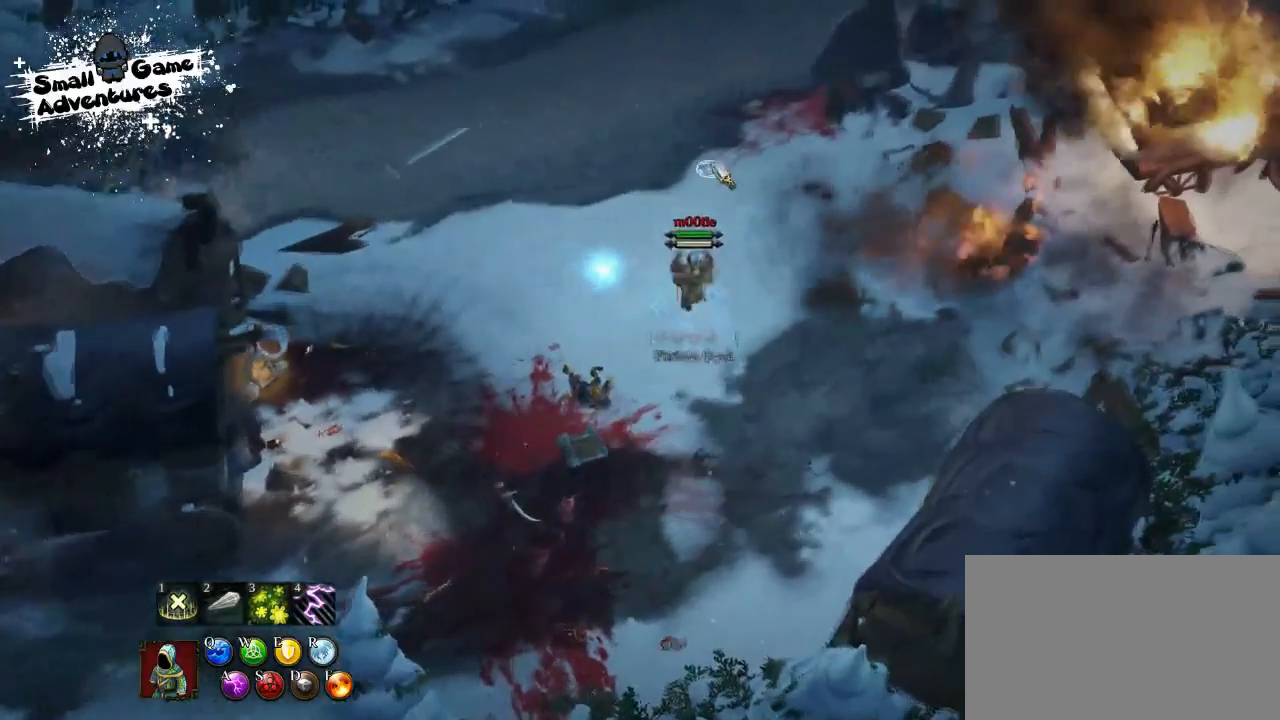
{"keys": ["space"], "events": [[133, "a", "down"], [133, "s", "down"], [167, "f", "down"], [267, "a", "up"], [333, "f", "up"], [333, "s", "up"], [333, "space", "down"], [400, "space", "up"], [467, "space", "down"]]}
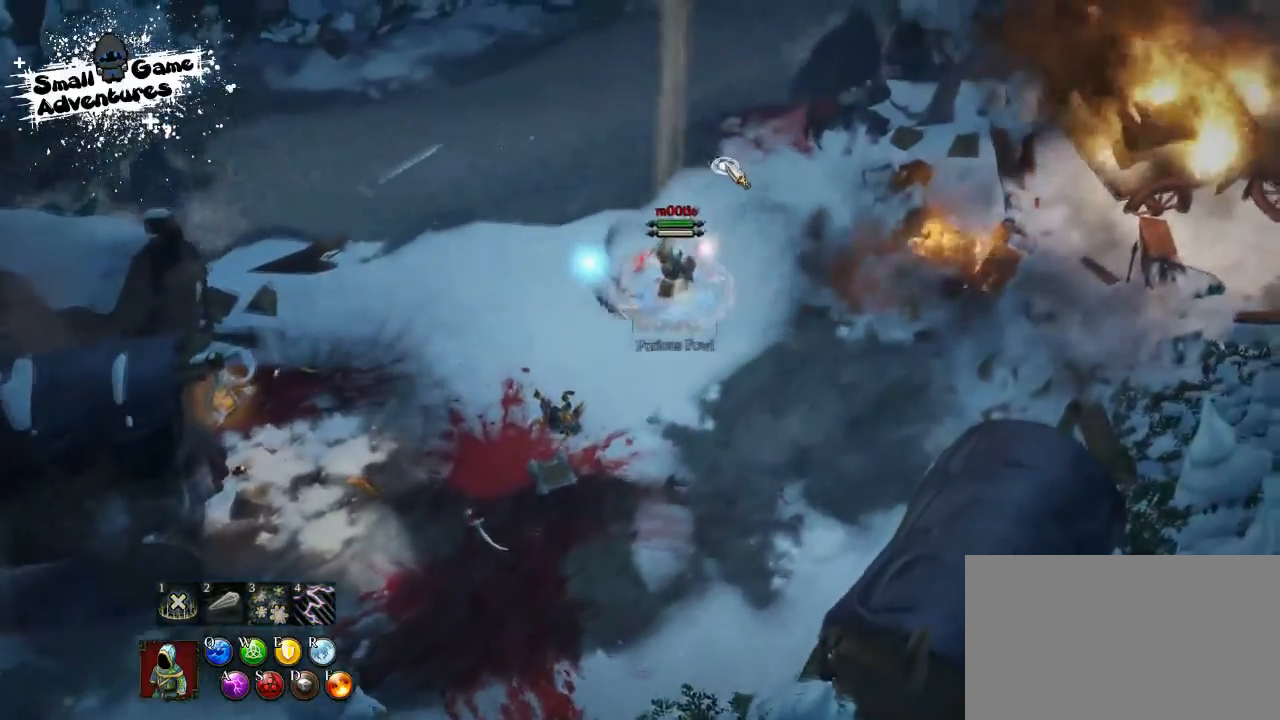
{"keys": [], "events": [[67, "space", "up"]]}